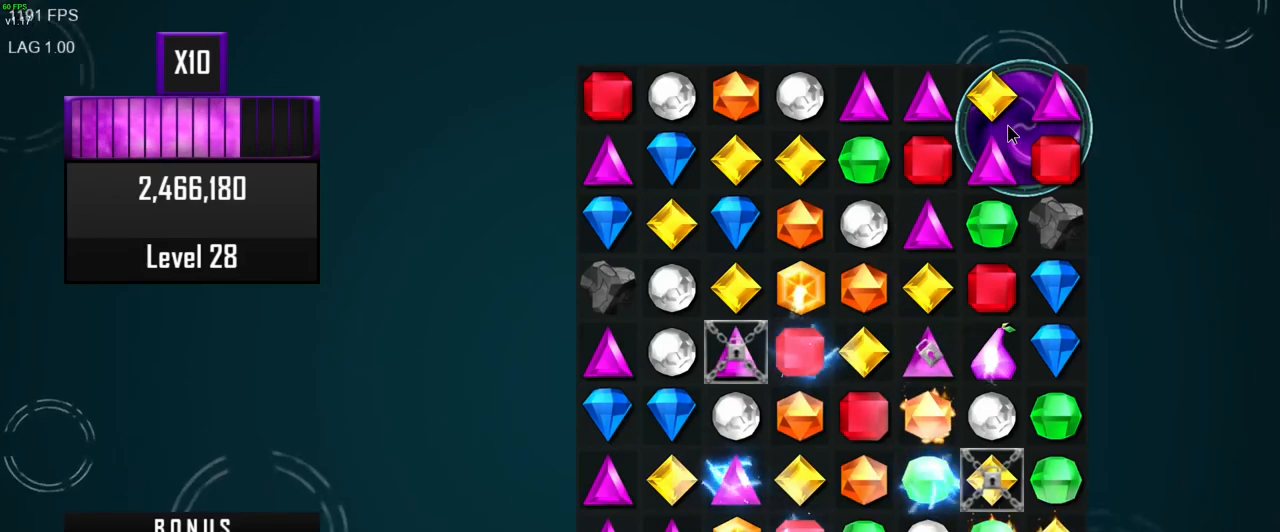
Gameplay with keyboard and mouse; each line is a JSON object with the keys and mouse buttons held at the frame after it. "events" lists presses ("down") and releases ("up") of ".", "/", "0", "1", "2", "3", "4", "5", "6", "7", "8", "9", "a", "alt_l", "alt_r", "b", "backslash", "backspace", "c", "caps_lock", "comma", "ctrl_l", "ctrl_r", "d", "e", "equals", "escape", "f", "f1", "f10", "f11", "f12", "f2", "f4", "f5", "f6", "f7", "f8", "f9", "g", "h", "i", "j", "k", "l", "lbracket", "m", "minus", "n", "o", "p", "q", "quote", "r", "rbracket", "return", "s", "semicolon", "shift_l", "shift_r", "space", "super", "t", "tab", "tilde", "u", "v", "w", "x", "y", "z", "mouse_left", "mouse_wheel", "mouse_right", "mouse_mb4" and "mouse_mb5" between this image and that frame as [ms after this image, input, new state], when the widget could be followed in between. "mouse_left", "mouse_wheel", "mouse_right", "mouse_mb4", "mouse_mb5" = the "left", "wheel", "right", "mb4", "mb5" buttons of the "mouse" list. No other keys are recorded. "wheel" means that the mouse wheel is clicked or scrolled. Mouse movement is not recorded. Not read: f3 other_keys.
{"keys": [], "mouse": [], "events": [[50, "mouse_left", "down"], [150, "mouse_left", "up"]]}
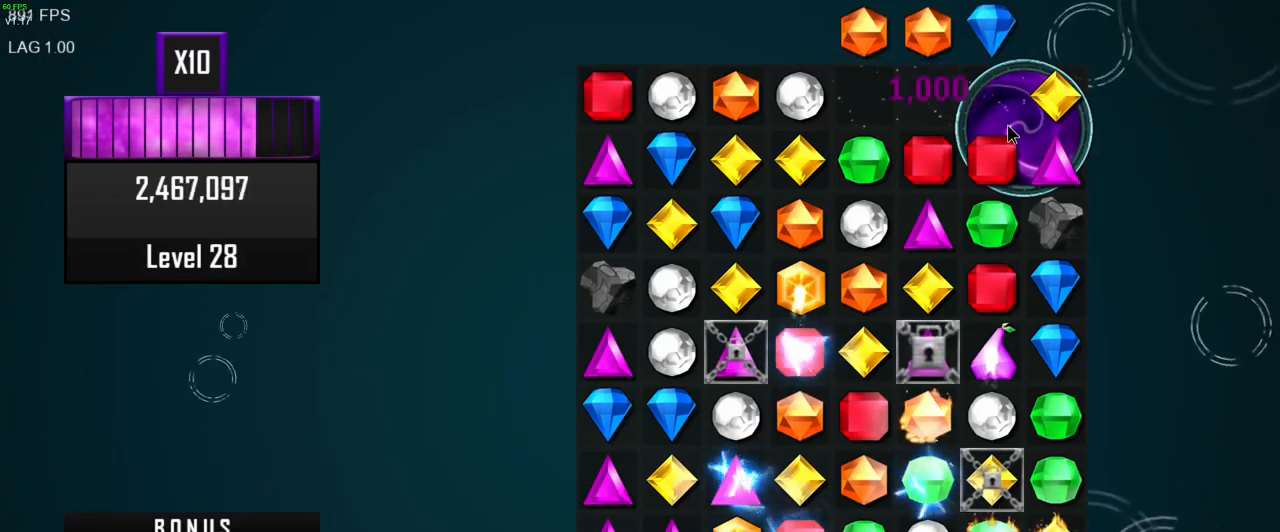
{"keys": [], "mouse": [], "events": []}
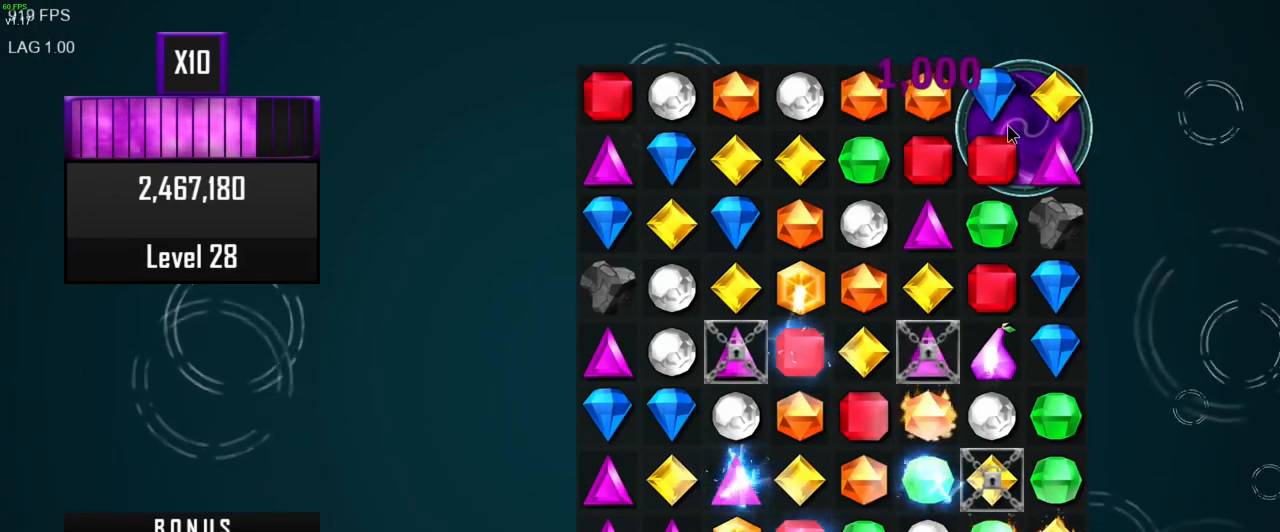
{"keys": [], "mouse": [], "events": []}
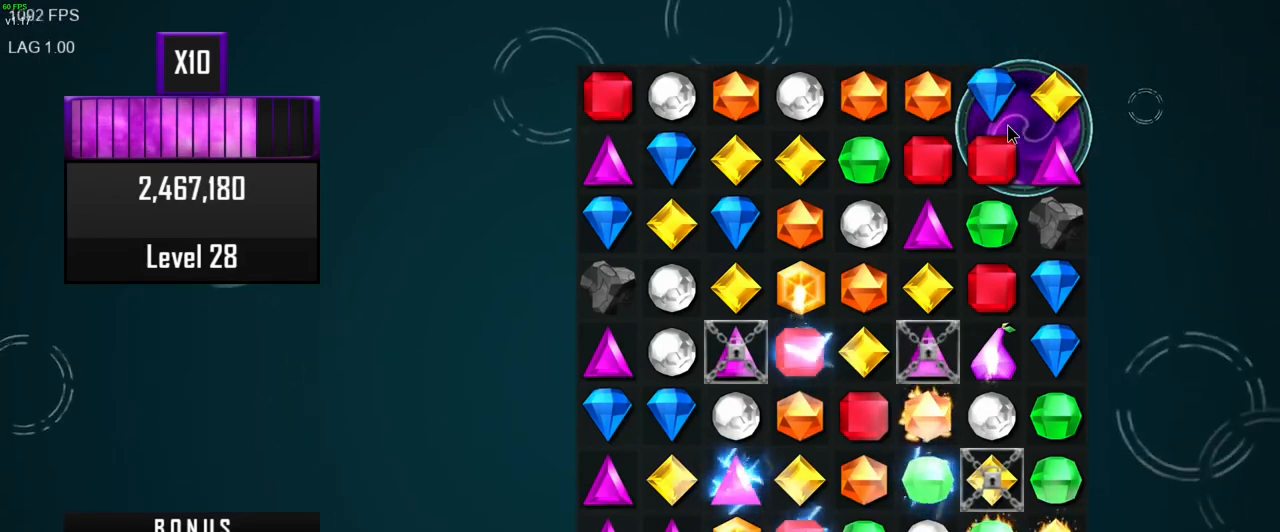
{"keys": [], "mouse": [], "events": []}
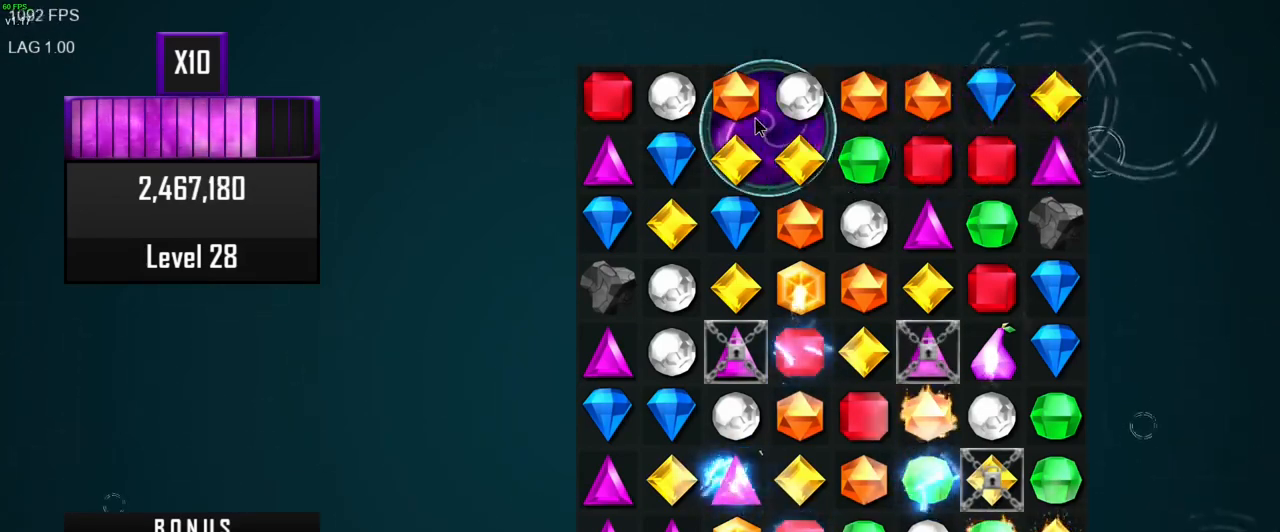
{"keys": [], "mouse": [], "events": []}
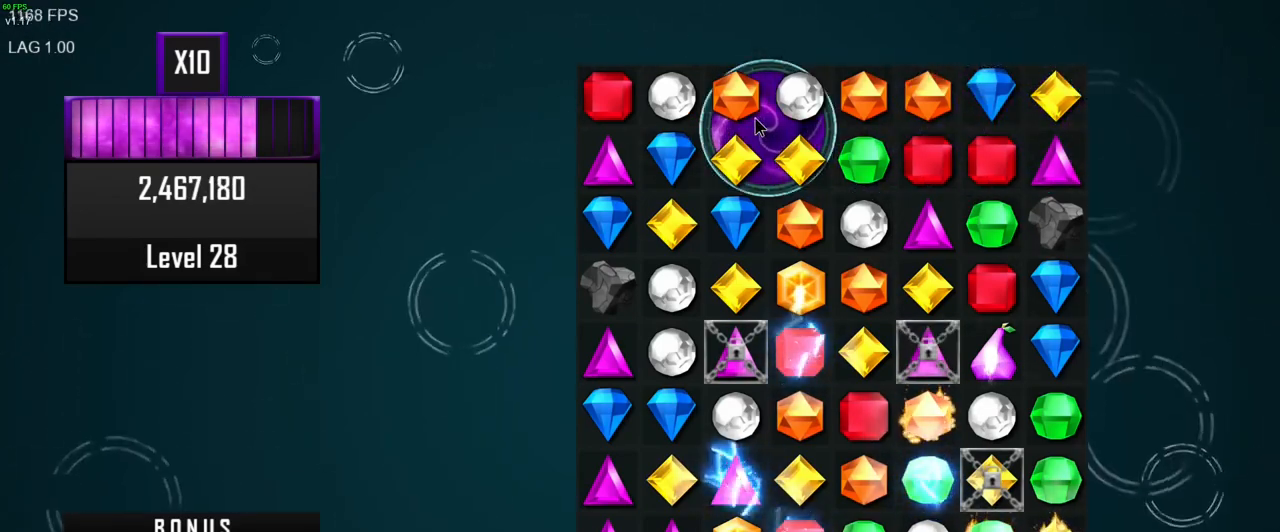
{"keys": [], "mouse": [], "events": []}
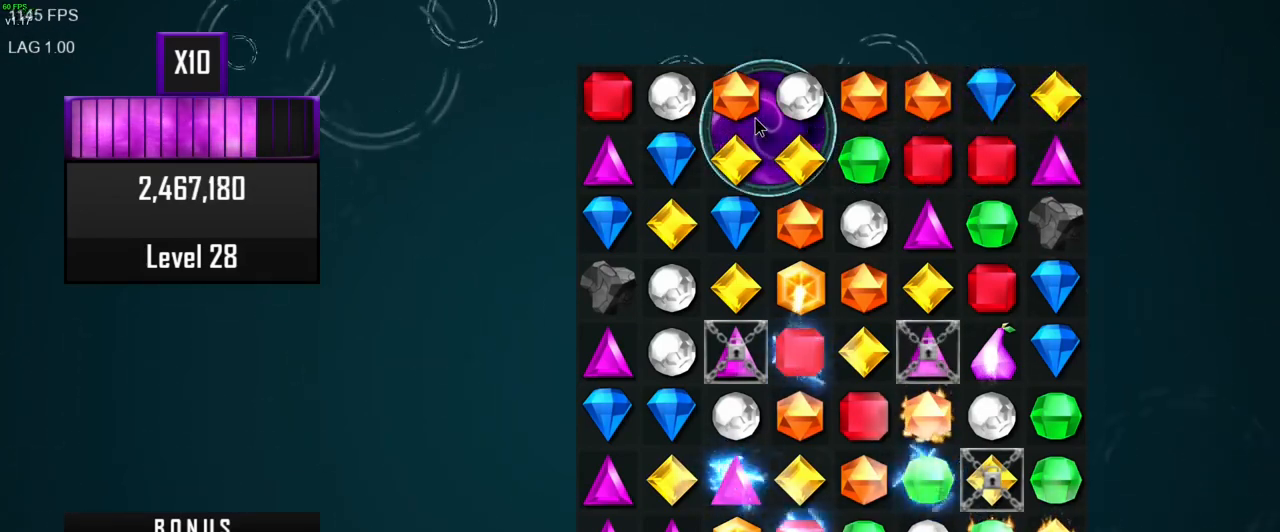
{"keys": [], "mouse": [], "events": []}
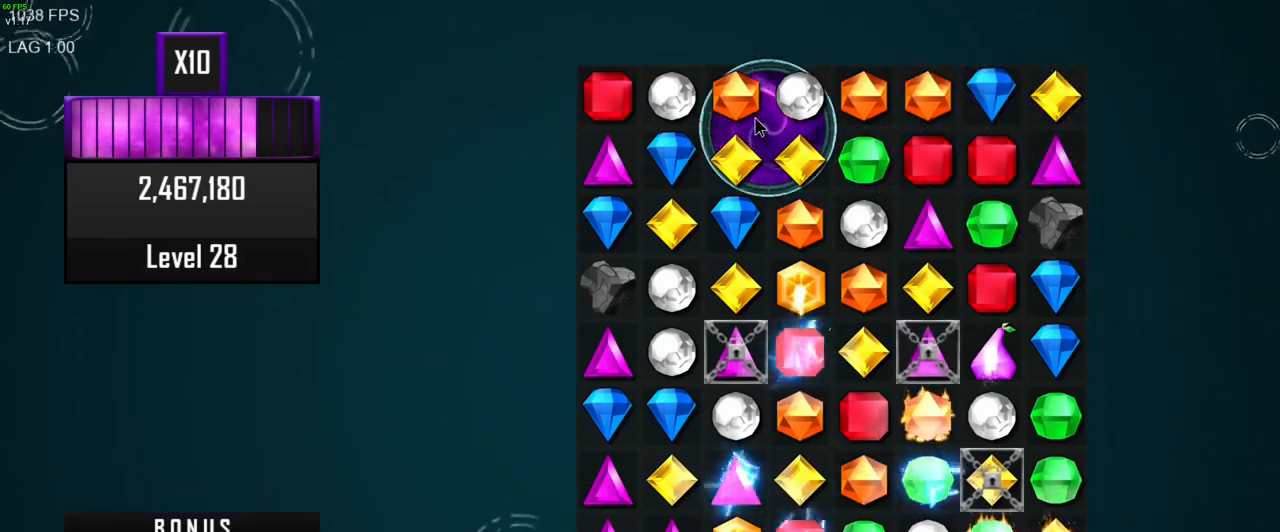
{"keys": [], "mouse": [], "events": []}
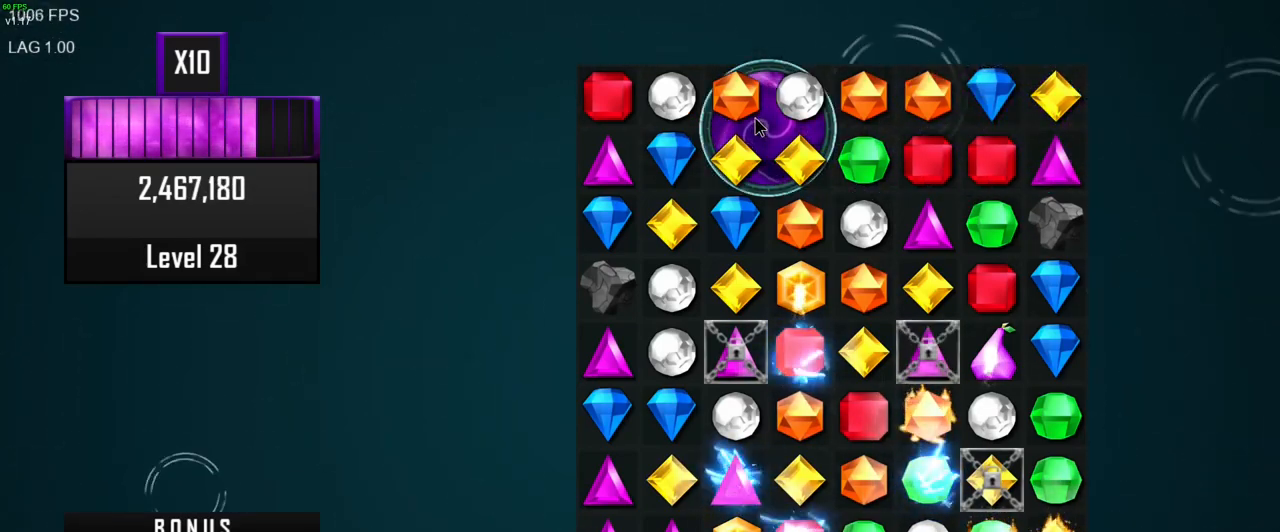
{"keys": [], "mouse": [], "events": []}
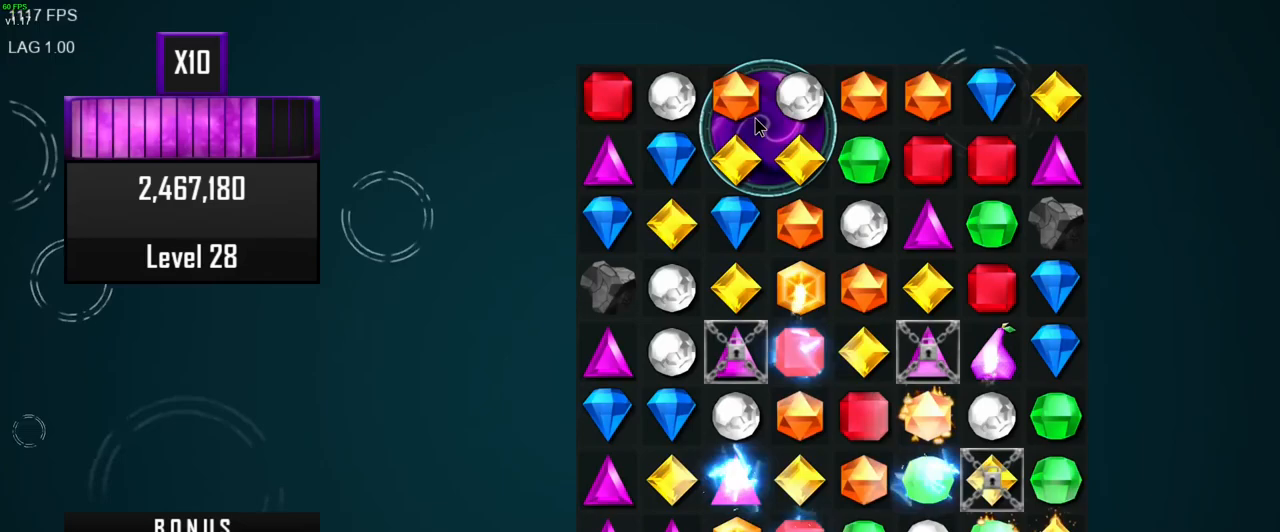
{"keys": [], "mouse": [], "events": []}
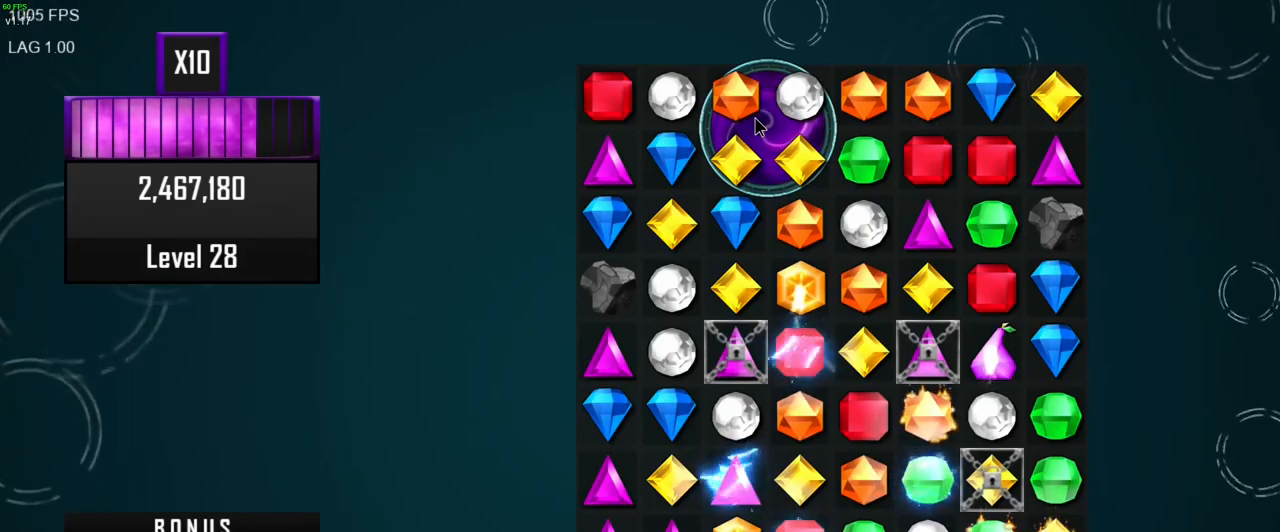
{"keys": [], "mouse": [], "events": []}
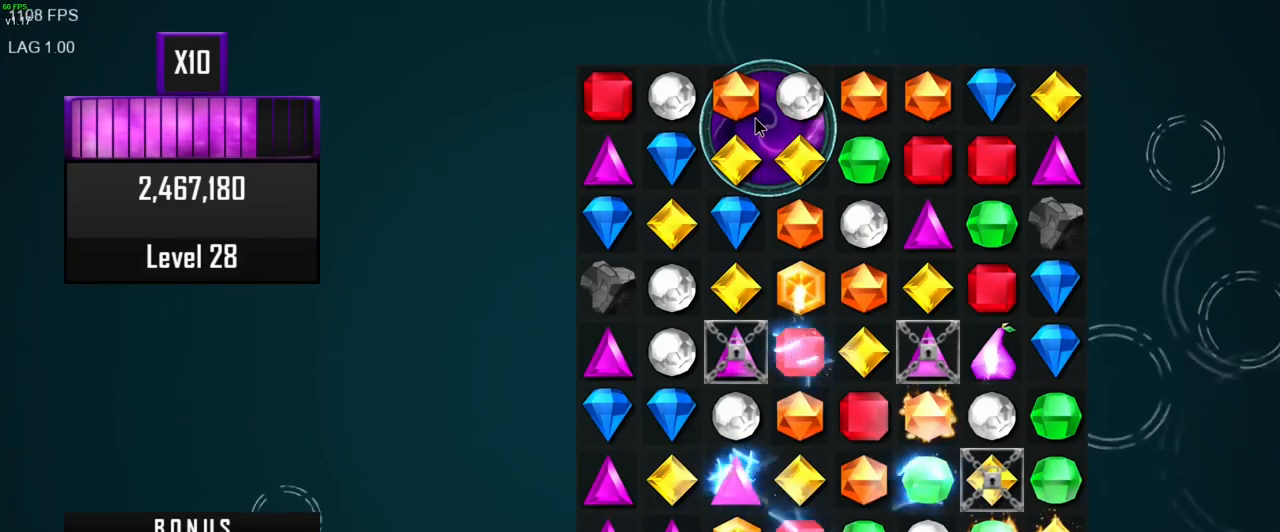
{"keys": [], "mouse": [], "events": [[100, "mouse_left", "down"], [217, "mouse_left", "up"]]}
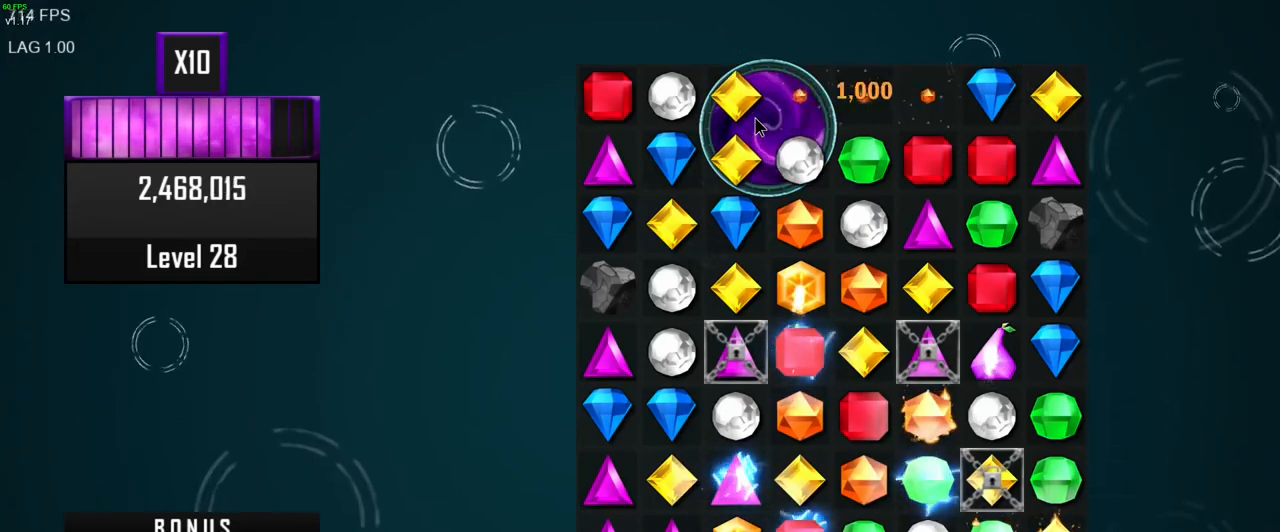
{"keys": [], "mouse": [], "events": []}
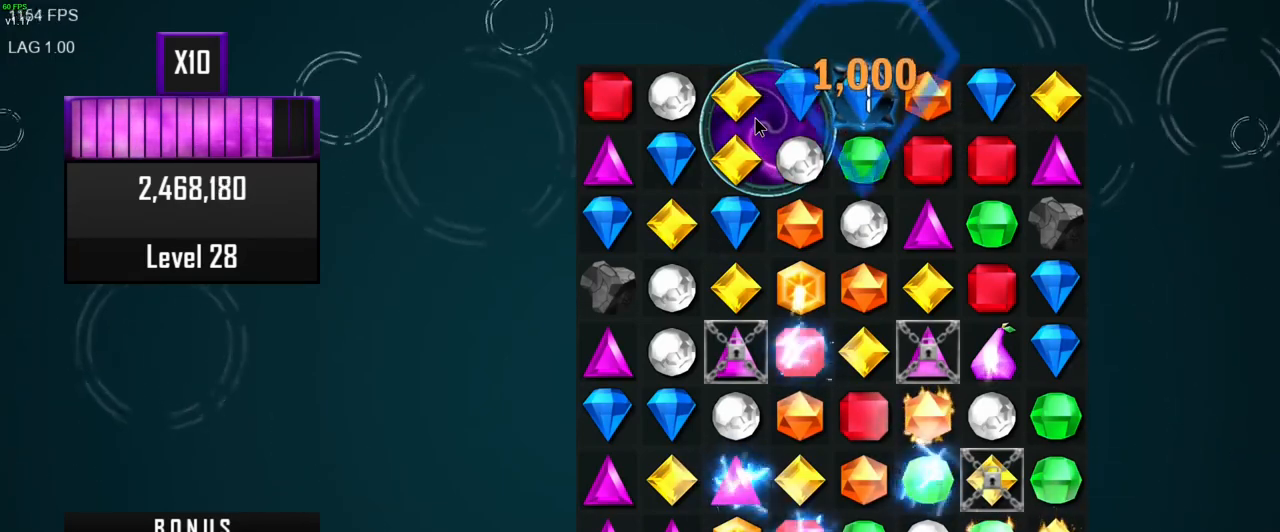
{"keys": [], "mouse": [], "events": []}
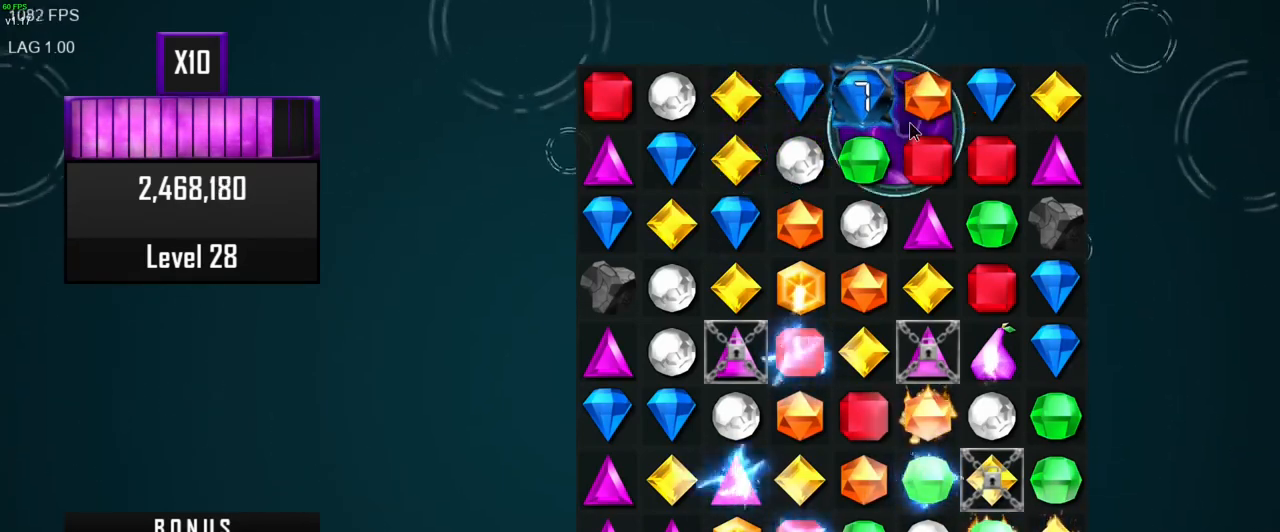
{"keys": [], "mouse": [], "events": []}
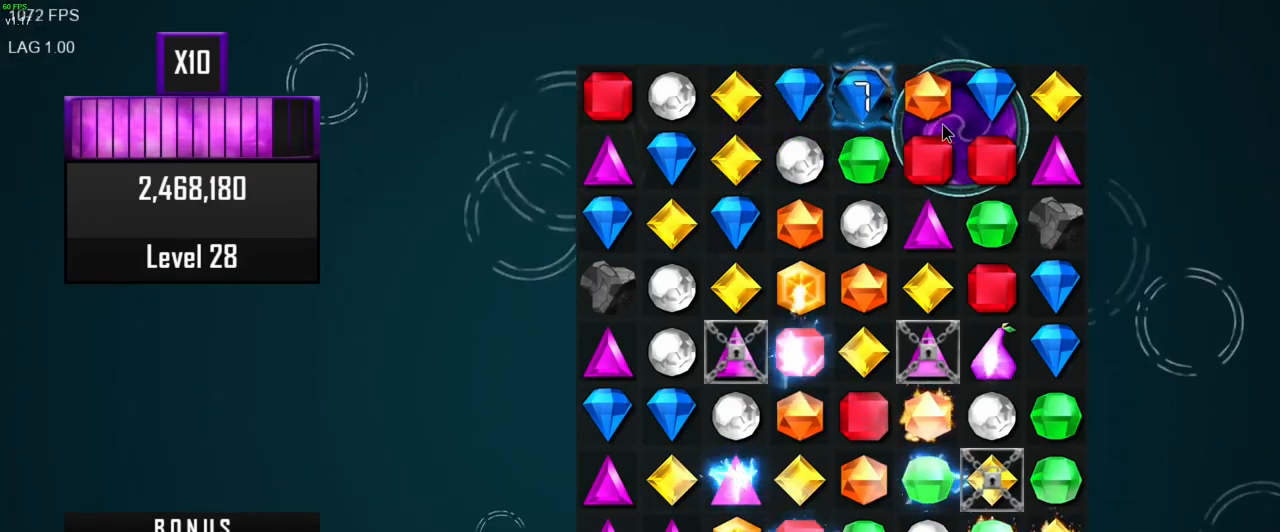
{"keys": [], "mouse": [], "events": [[133, "mouse_right", "down"], [250, "mouse_right", "up"]]}
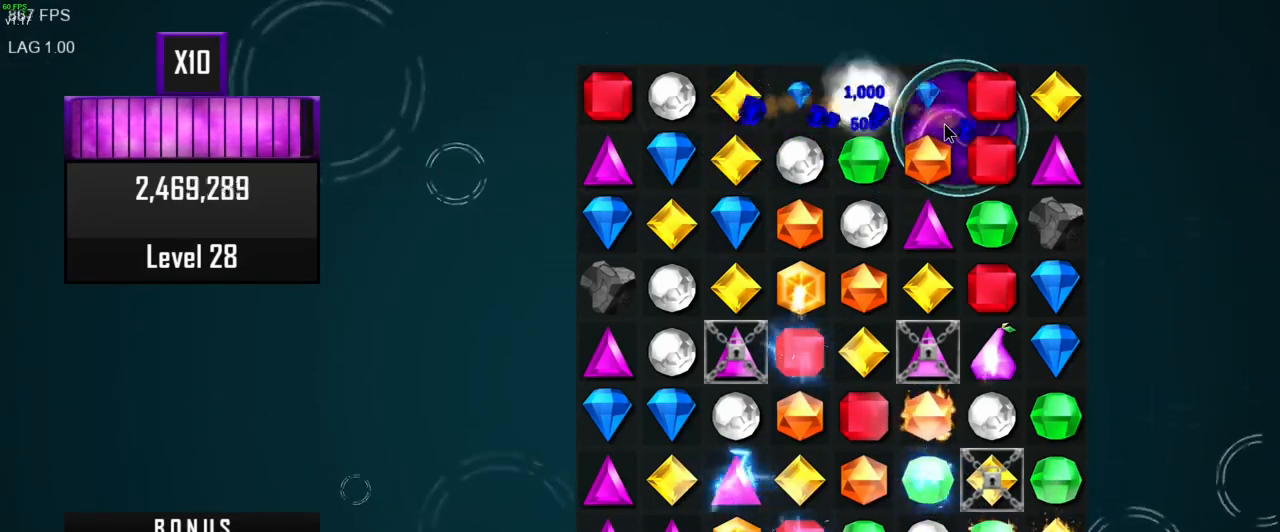
{"keys": [], "mouse": [], "events": []}
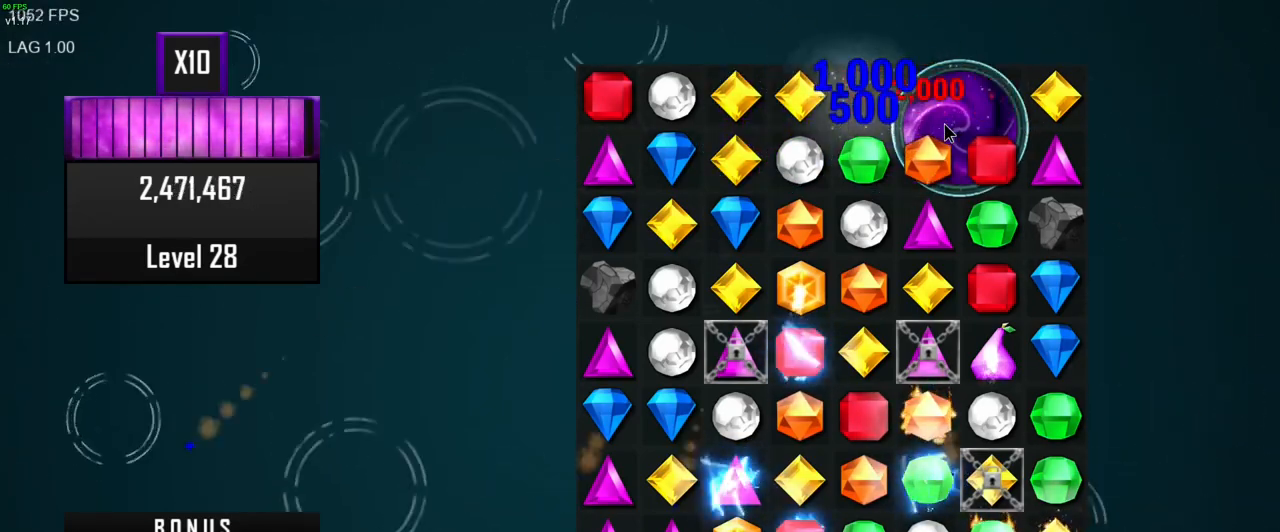
{"keys": [], "mouse": [], "events": []}
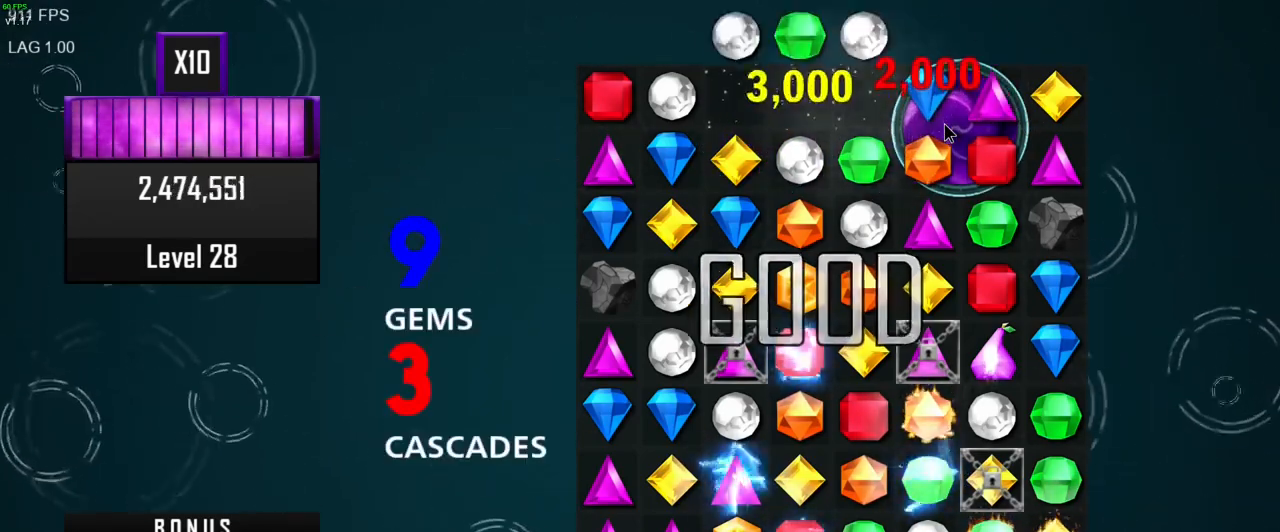
{"keys": [], "mouse": [], "events": []}